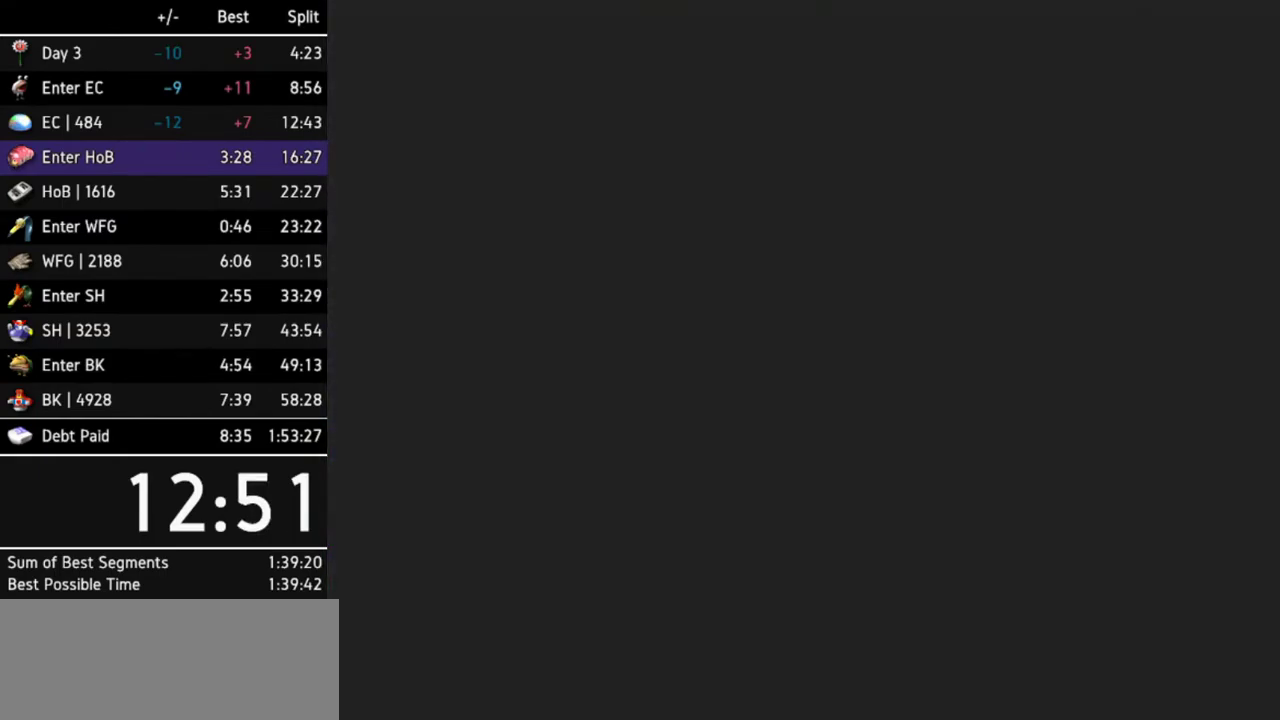
Gameplay with a controller (Nintendo layout); each line is a JSON object with the inputs held at the frame after it. Not read: L3 R3.
{"buttons": ["START"], "left_stick": "center", "right_stick": "center"}
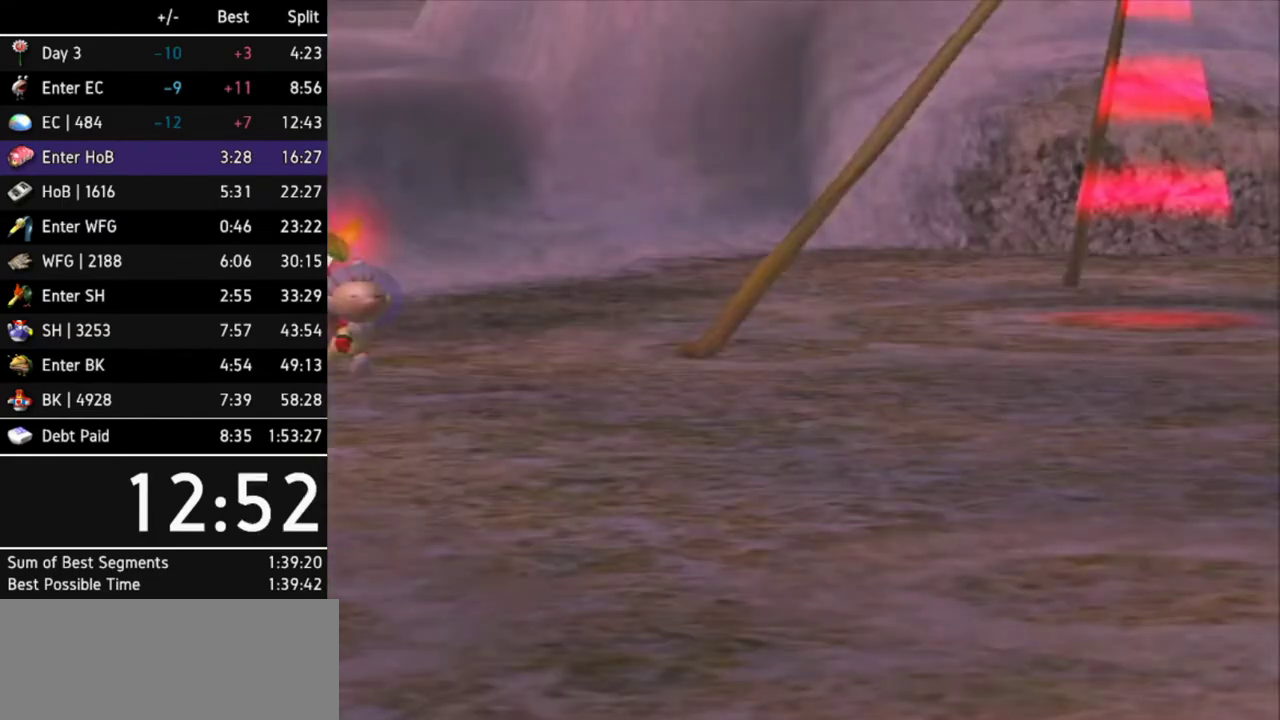
{"buttons": ["START"], "left_stick": "center", "right_stick": "center"}
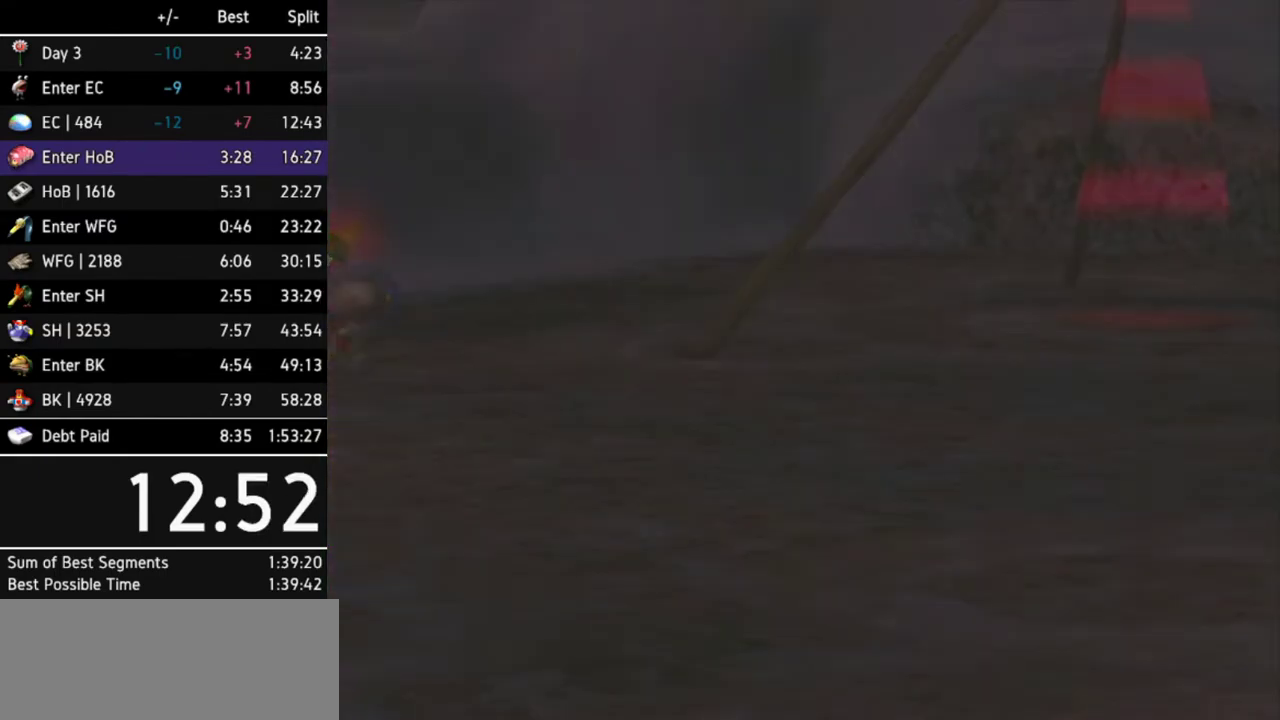
{"buttons": ["START"], "left_stick": "center", "right_stick": "center"}
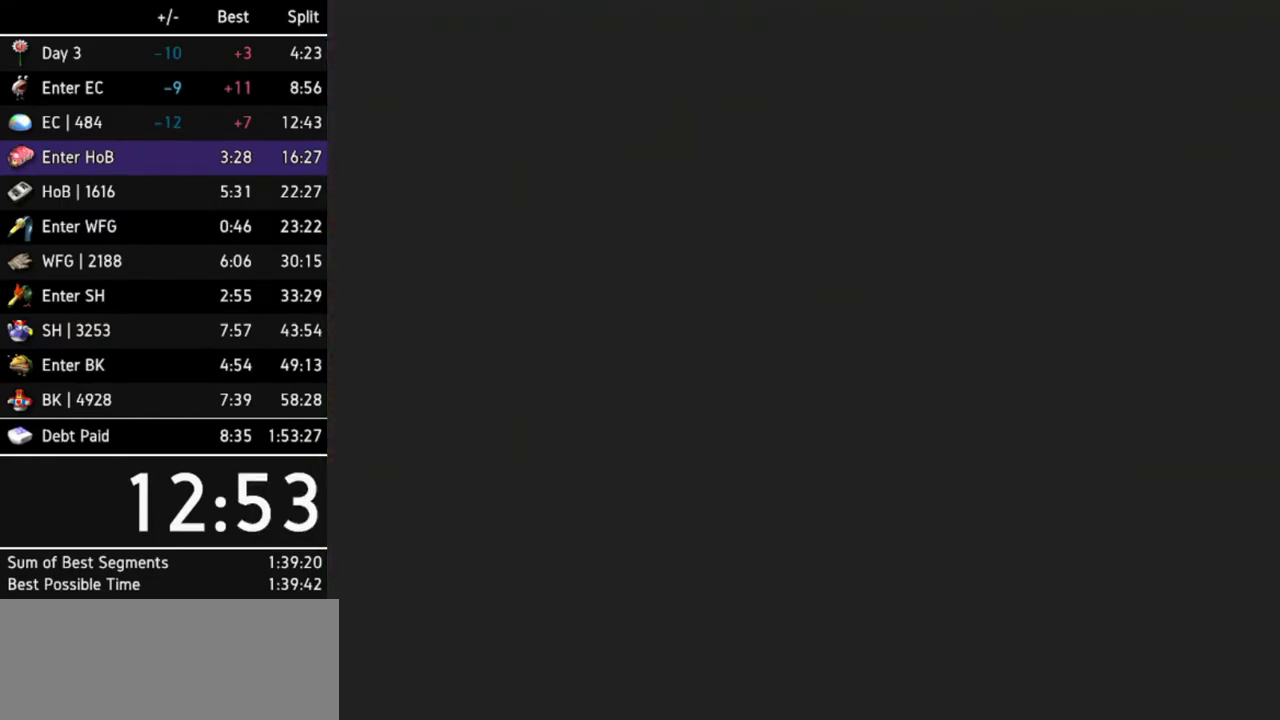
{"buttons": ["START"], "left_stick": "center", "right_stick": "center"}
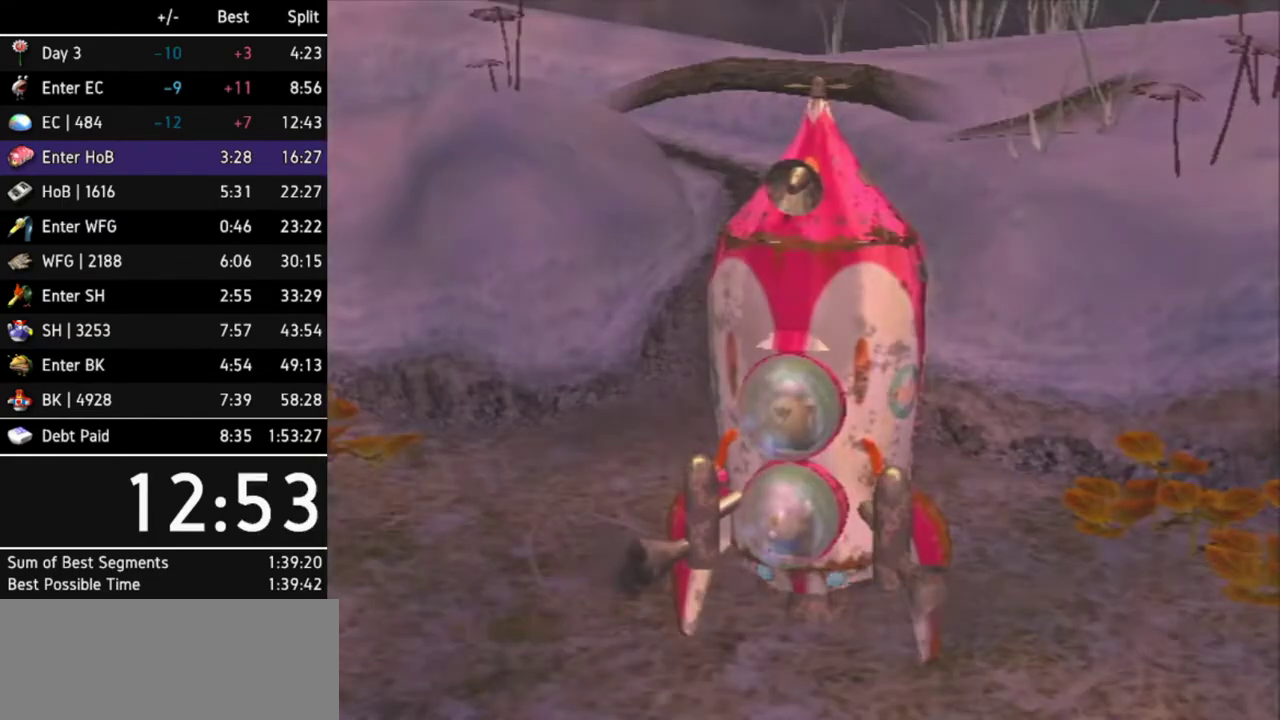
{"buttons": [], "left_stick": "center", "right_stick": "center"}
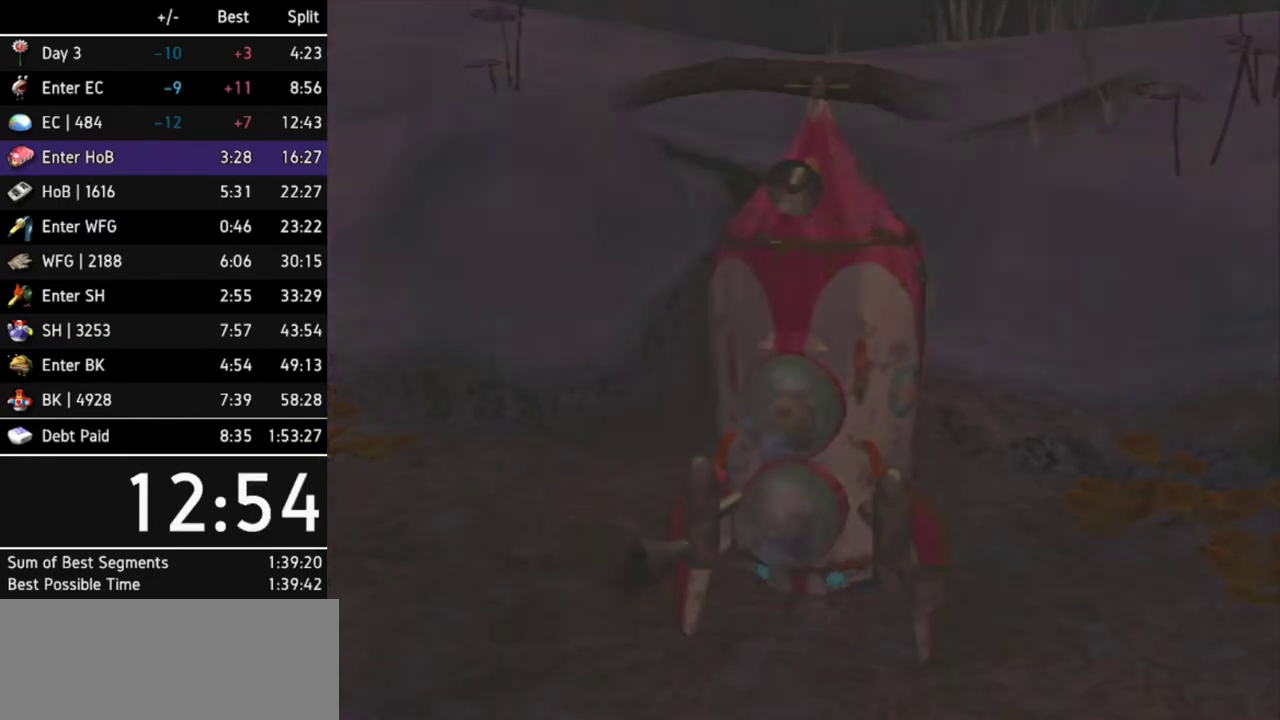
{"buttons": [], "left_stick": "center", "right_stick": "center"}
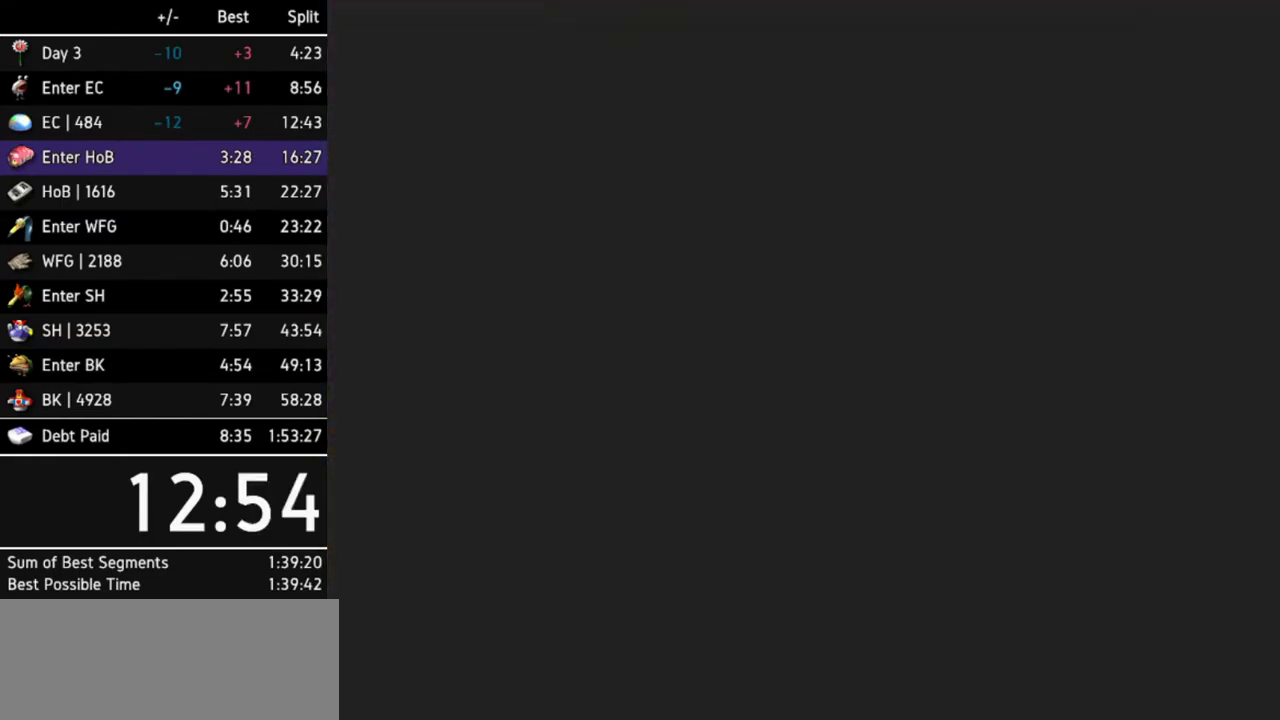
{"buttons": [], "left_stick": "center", "right_stick": "center"}